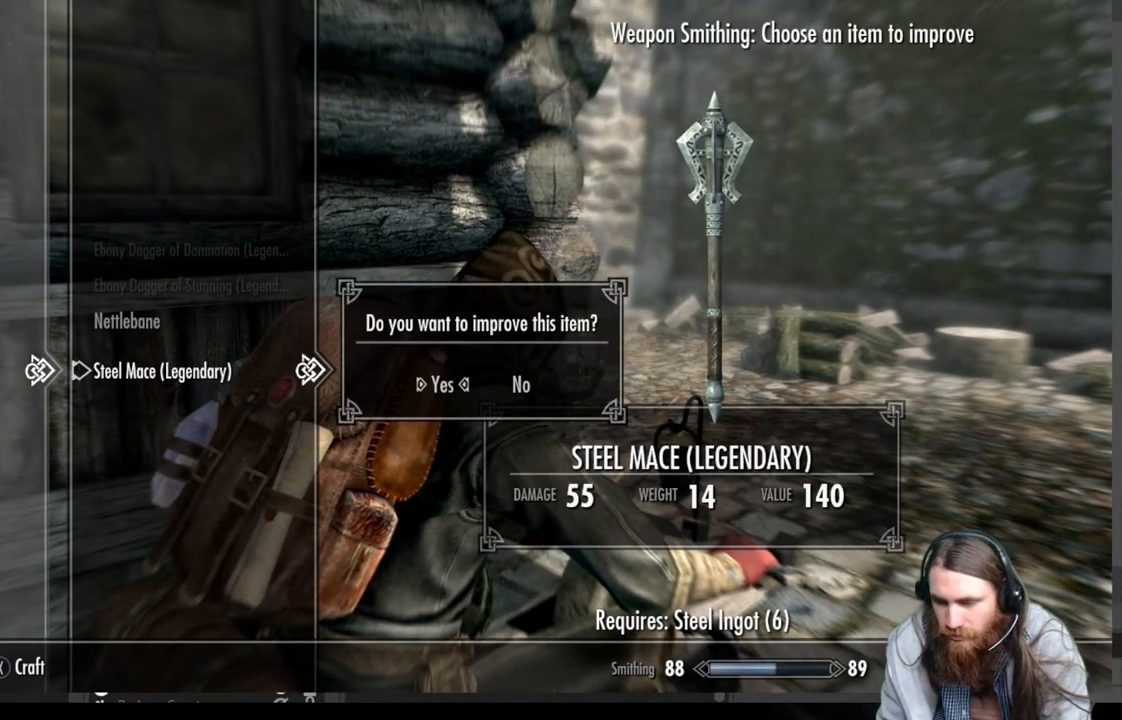
Gameplay with a controller (Xbox layout); each line is a JSON object with the inputs held at the frame after it. "events" lists button and stick changes between this image and that frame as [ms after this image, input, new state], when the widget could be followed in between. Not read: R3.
{"buttons": ["A"], "left_stick": "center", "right_stick": "center", "events": [[483, "A", "down"]]}
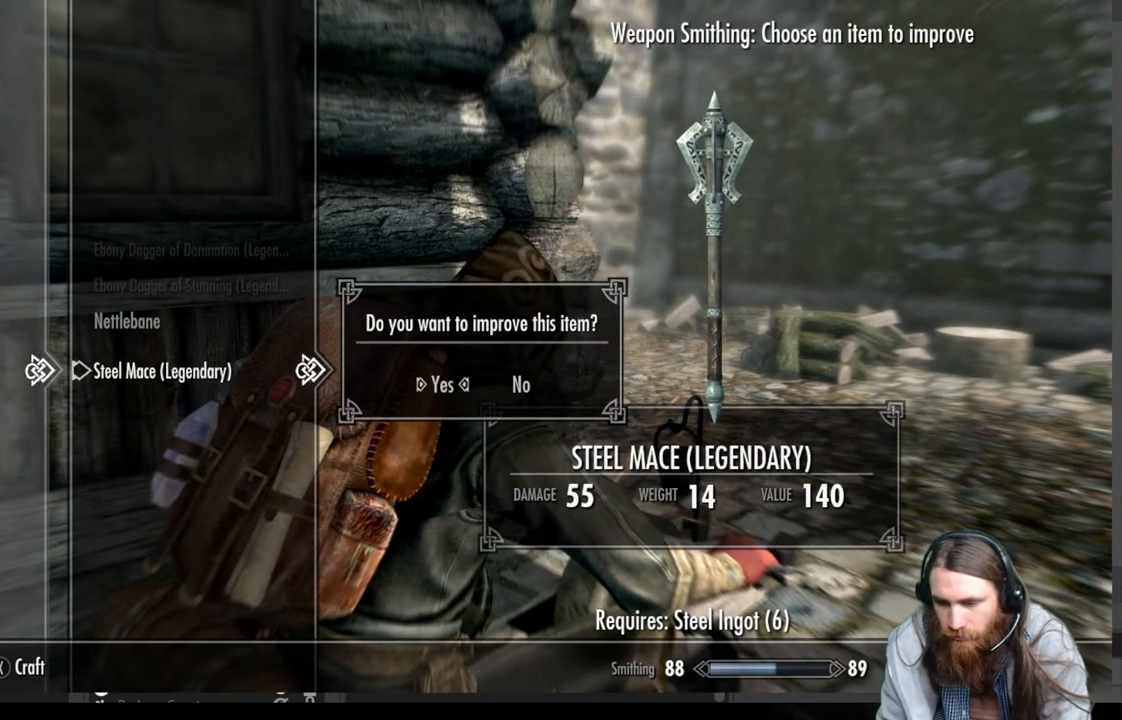
{"buttons": [], "left_stick": "center", "right_stick": "center", "events": [[133, "A", "up"]]}
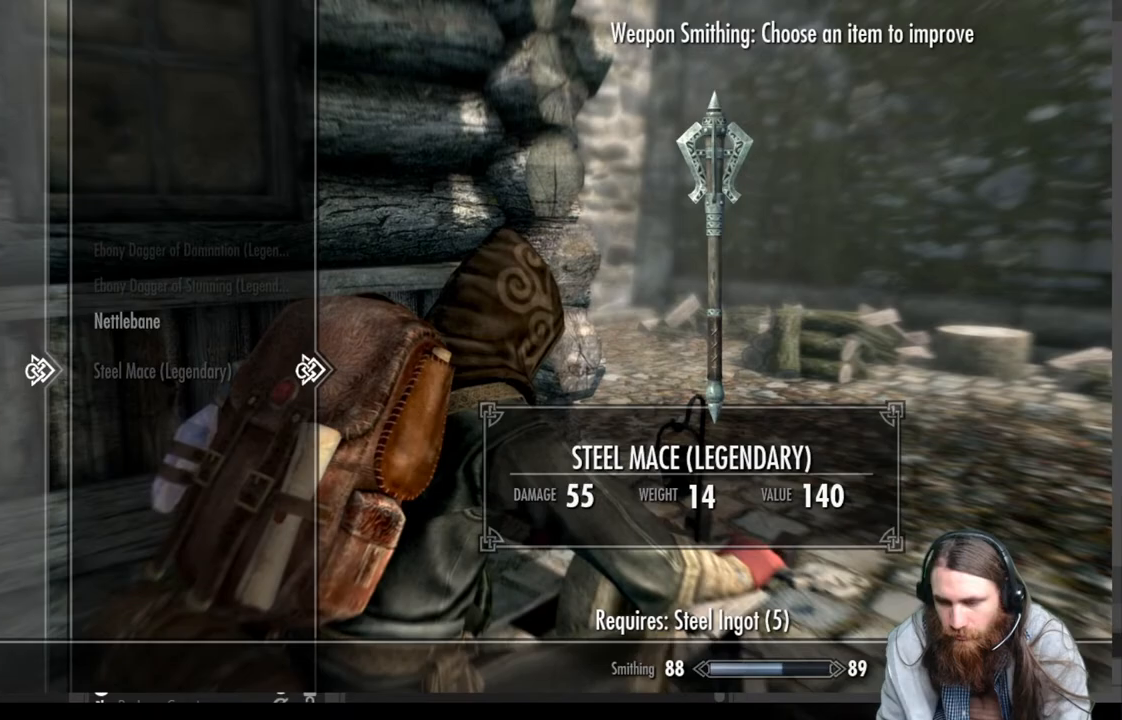
{"buttons": [], "left_stick": "center", "right_stick": "center", "events": [[150, "B", "down"], [267, "B", "up"]]}
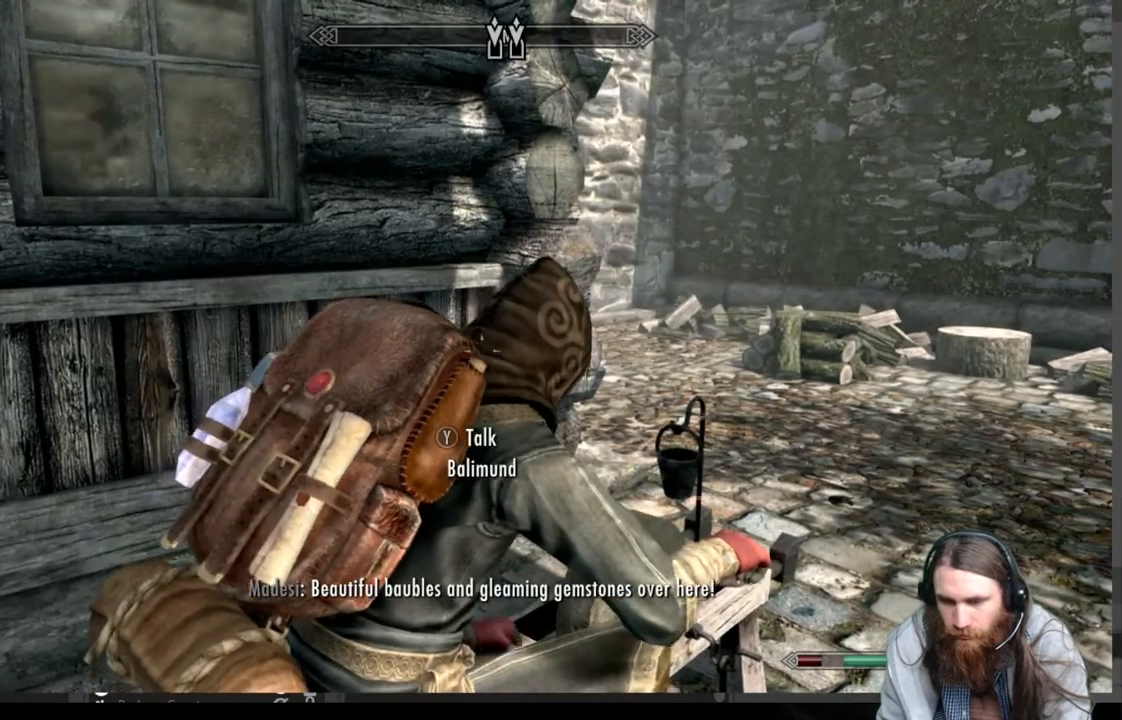
{"buttons": [], "left_stick": "center", "right_stick": "left", "events": [[83, "right_stick", "left"]]}
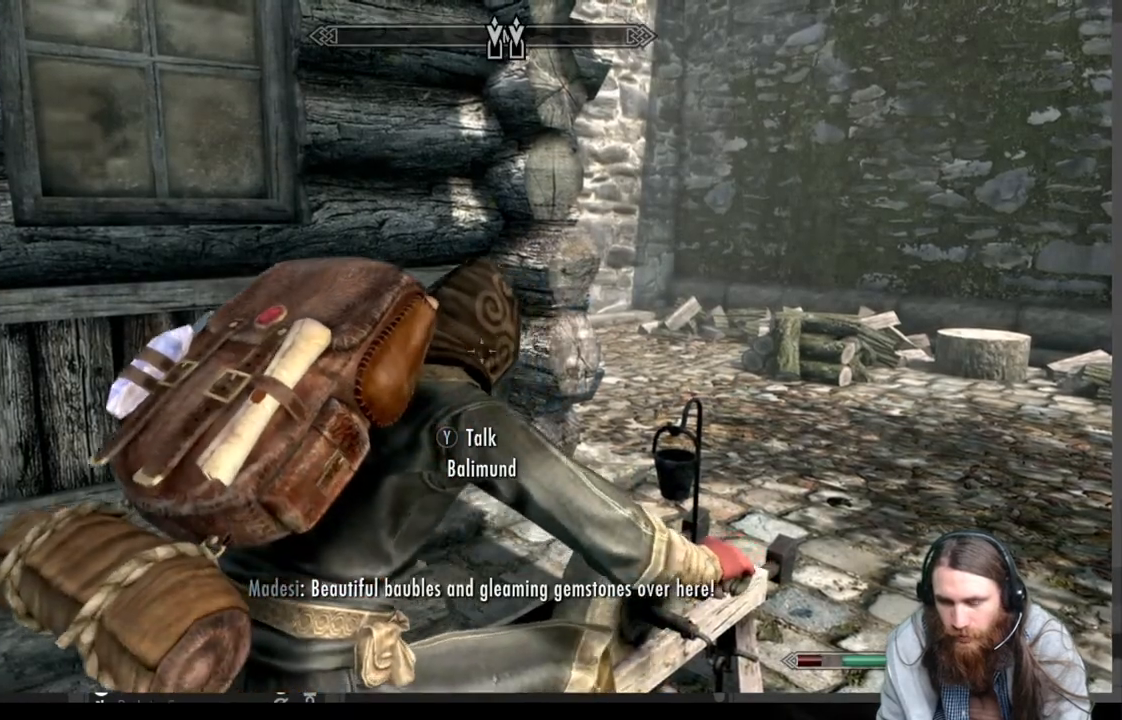
{"buttons": [], "left_stick": "center", "right_stick": "left", "events": []}
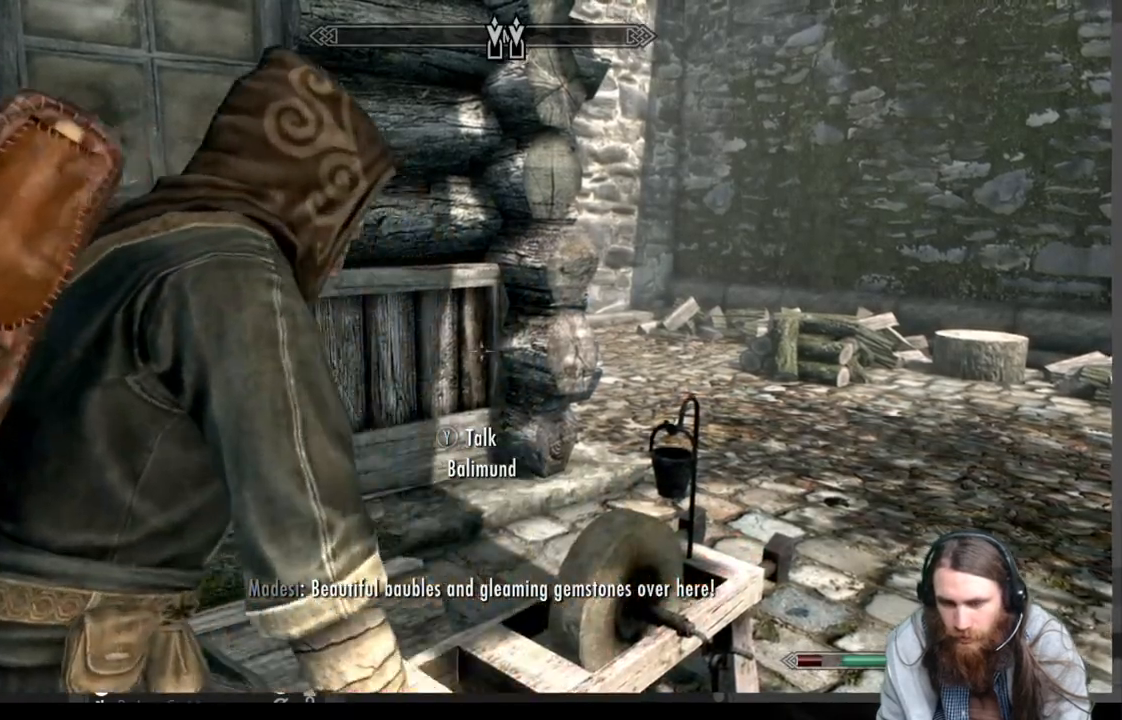
{"buttons": [], "left_stick": "center", "right_stick": "left", "events": []}
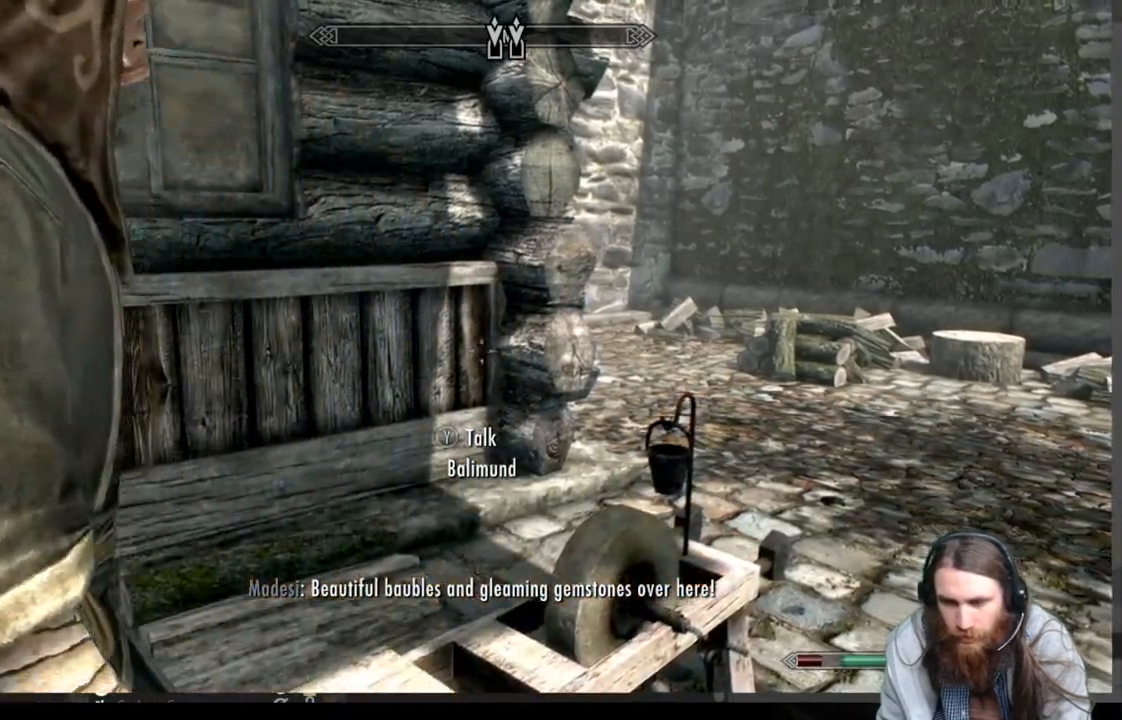
{"buttons": [], "left_stick": "center", "right_stick": "left", "events": []}
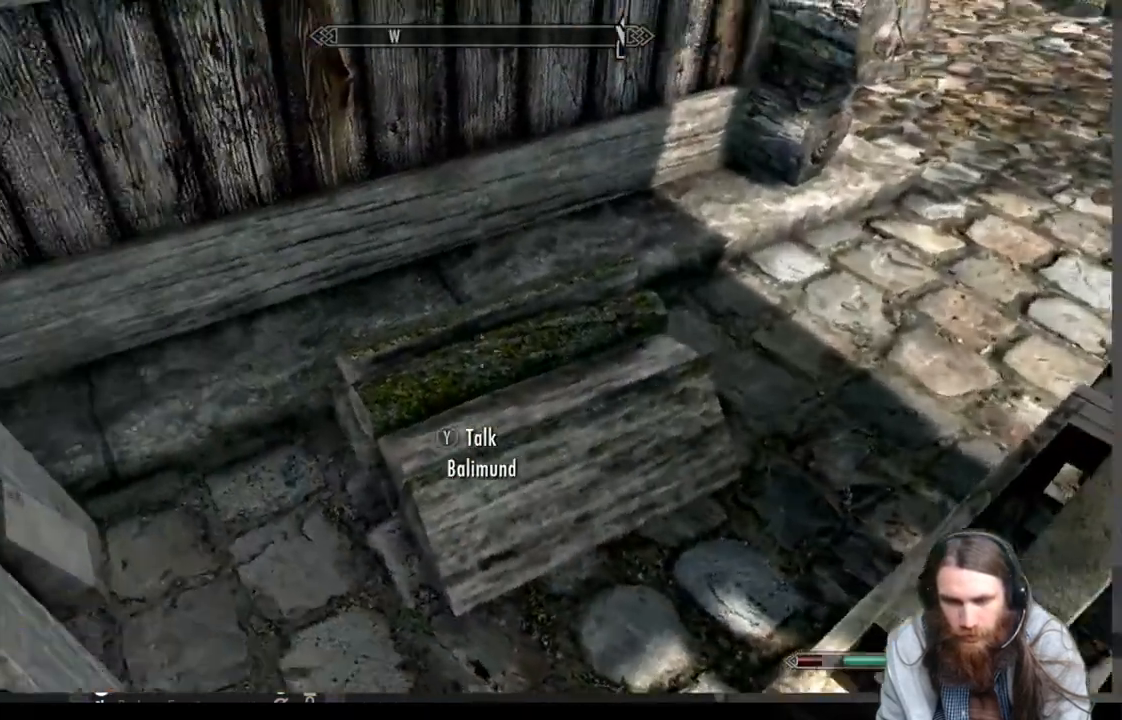
{"buttons": [], "left_stick": "center", "right_stick": "center", "events": [[167, "right_stick", "up-left"], [350, "right_stick", "center"]]}
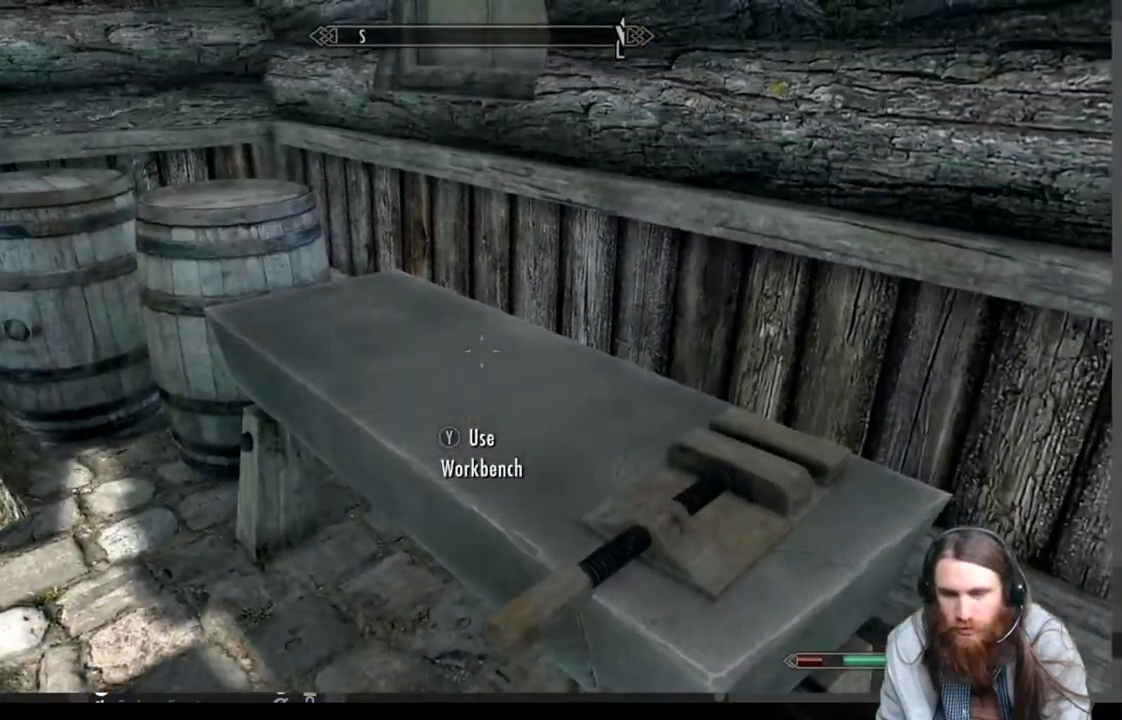
{"buttons": [], "left_stick": "center", "right_stick": "center", "events": [[33, "Y", "down"], [200, "Y", "up"]]}
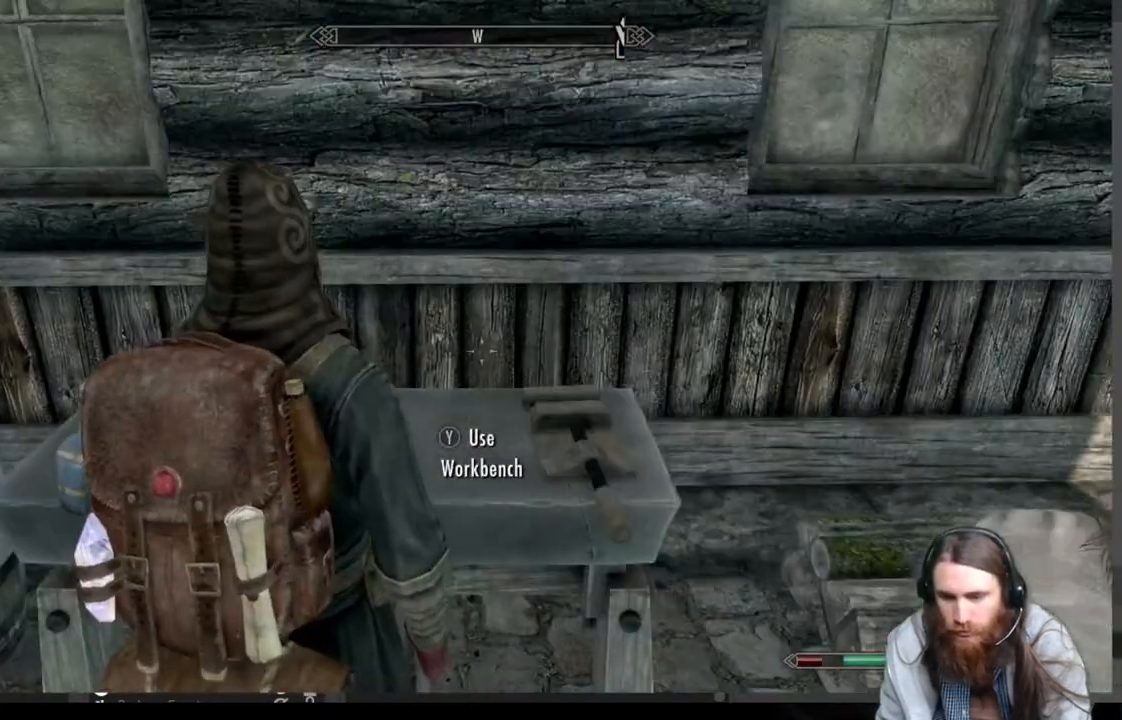
{"buttons": [], "left_stick": "center", "right_stick": "center", "events": []}
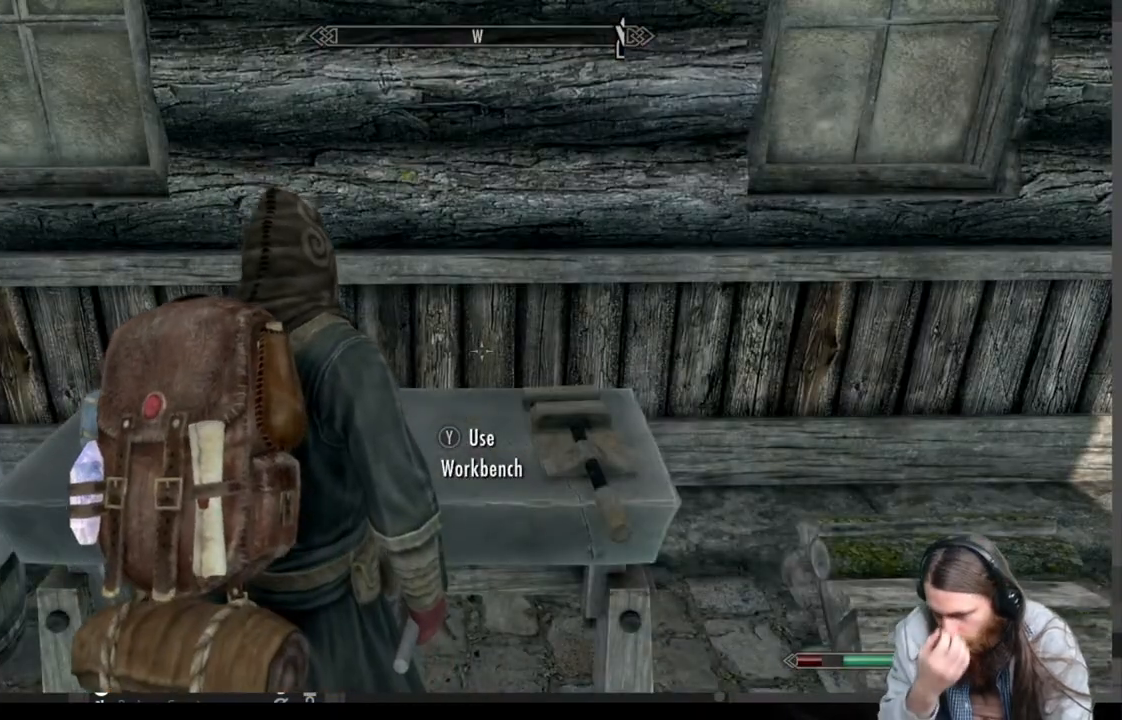
{"buttons": [], "left_stick": "center", "right_stick": "center", "events": []}
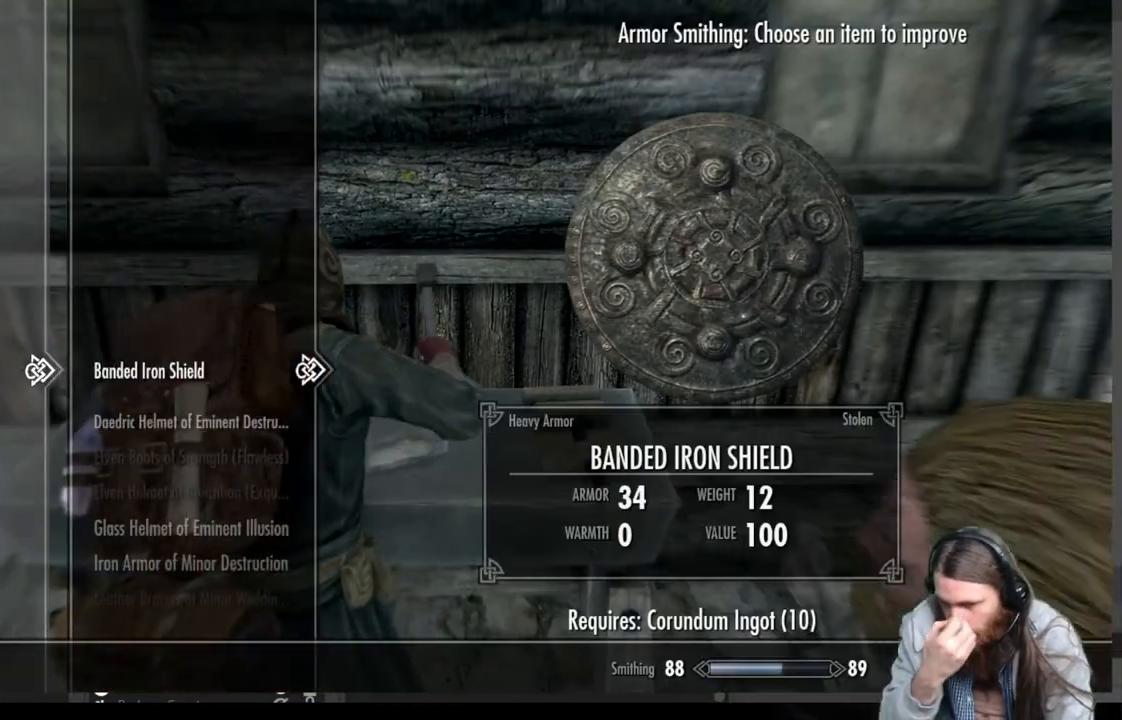
{"buttons": [], "left_stick": "center", "right_stick": "center", "events": []}
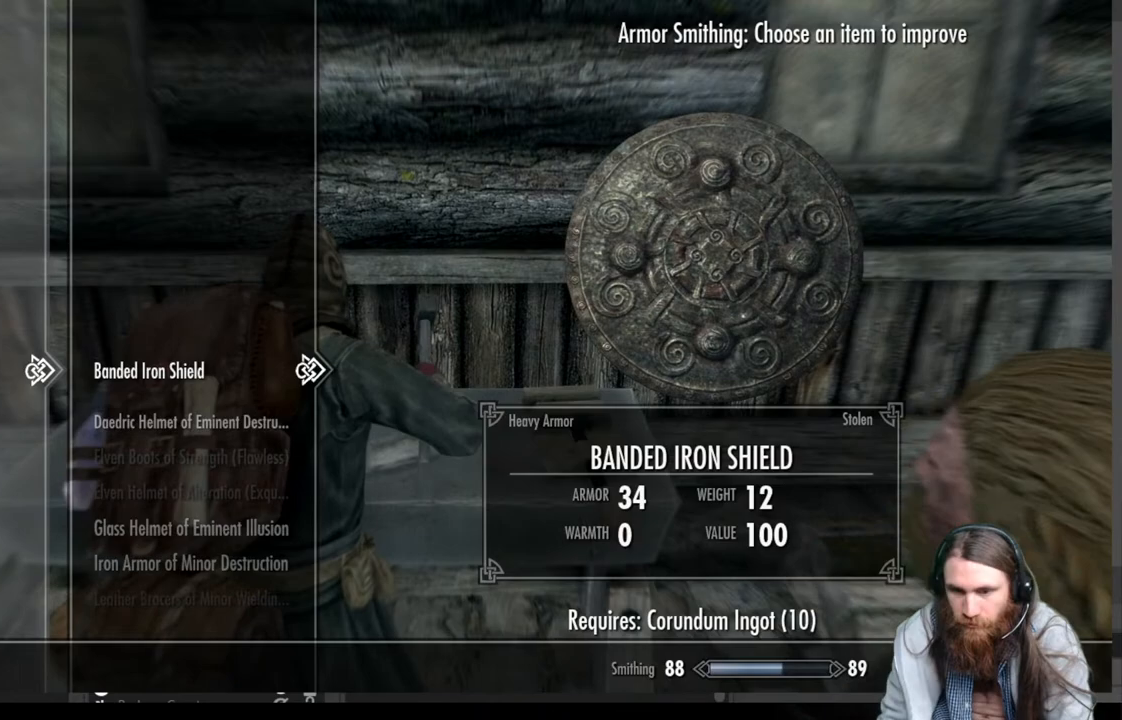
{"buttons": [], "left_stick": "center", "right_stick": "center", "events": []}
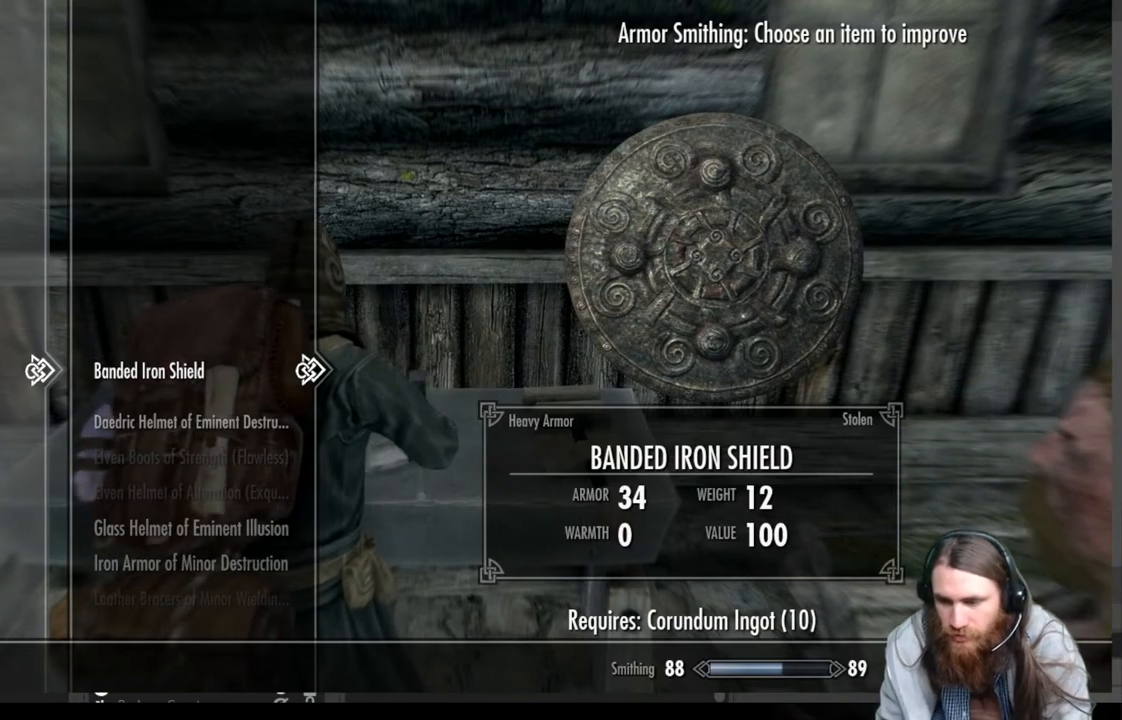
{"buttons": [], "left_stick": "center", "right_stick": "center", "events": []}
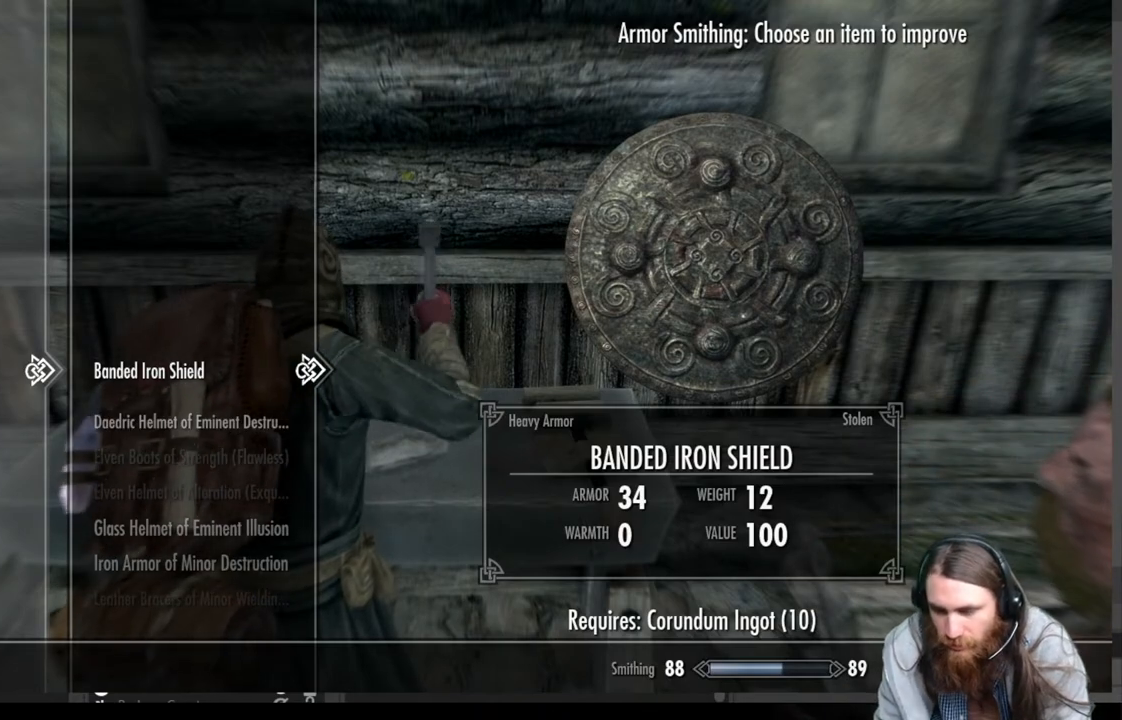
{"buttons": [], "left_stick": "center", "right_stick": "center", "events": [[150, "DPAD_DOWN", "down"], [283, "DPAD_DOWN", "up"], [383, "DPAD_DOWN", "down"], [500, "DPAD_DOWN", "up"]]}
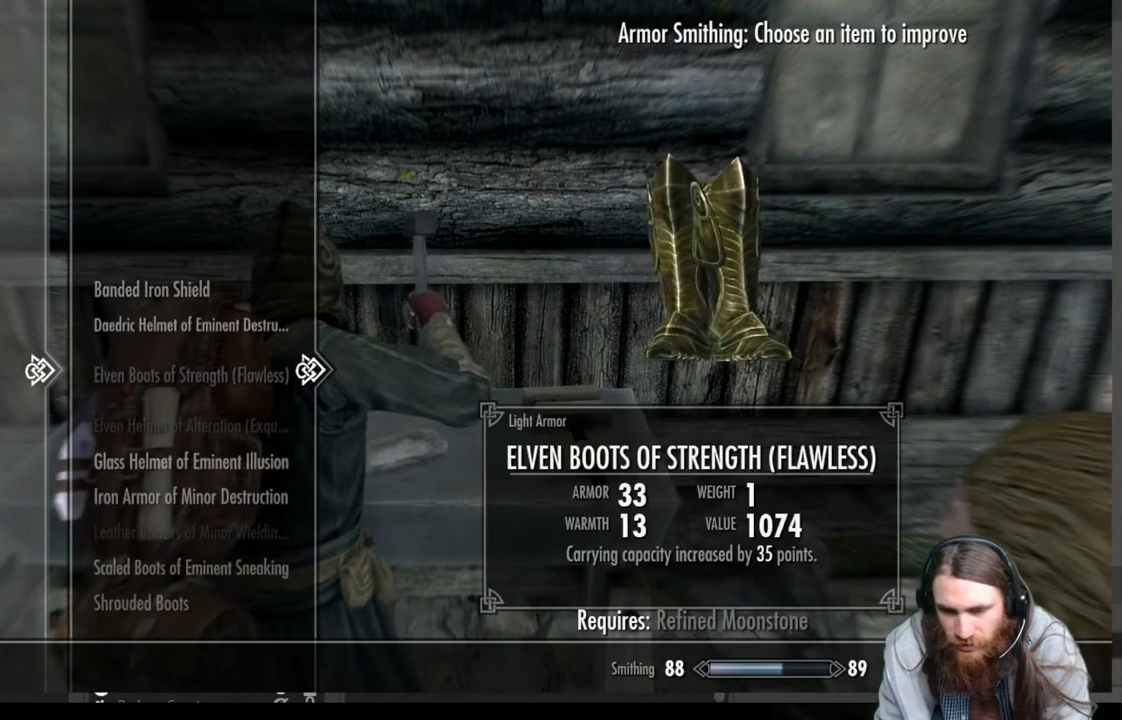
{"buttons": ["DPAD_DOWN"], "left_stick": "center", "right_stick": "center", "events": [[100, "DPAD_DOWN", "down"], [183, "DPAD_DOWN", "up"], [283, "DPAD_DOWN", "down"], [383, "DPAD_DOWN", "up"], [467, "DPAD_DOWN", "down"]]}
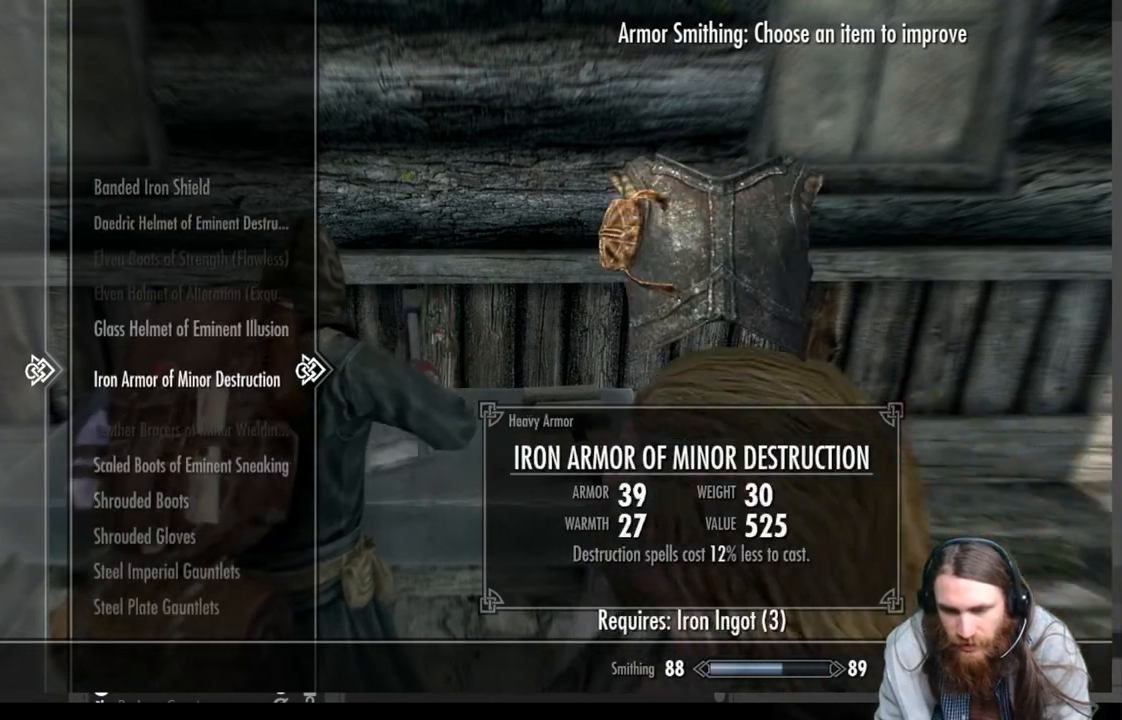
{"buttons": ["DPAD_DOWN"], "left_stick": "center", "right_stick": "center", "events": [[83, "DPAD_DOWN", "up"], [183, "DPAD_DOWN", "down"], [283, "DPAD_DOWN", "up"], [417, "DPAD_DOWN", "down"]]}
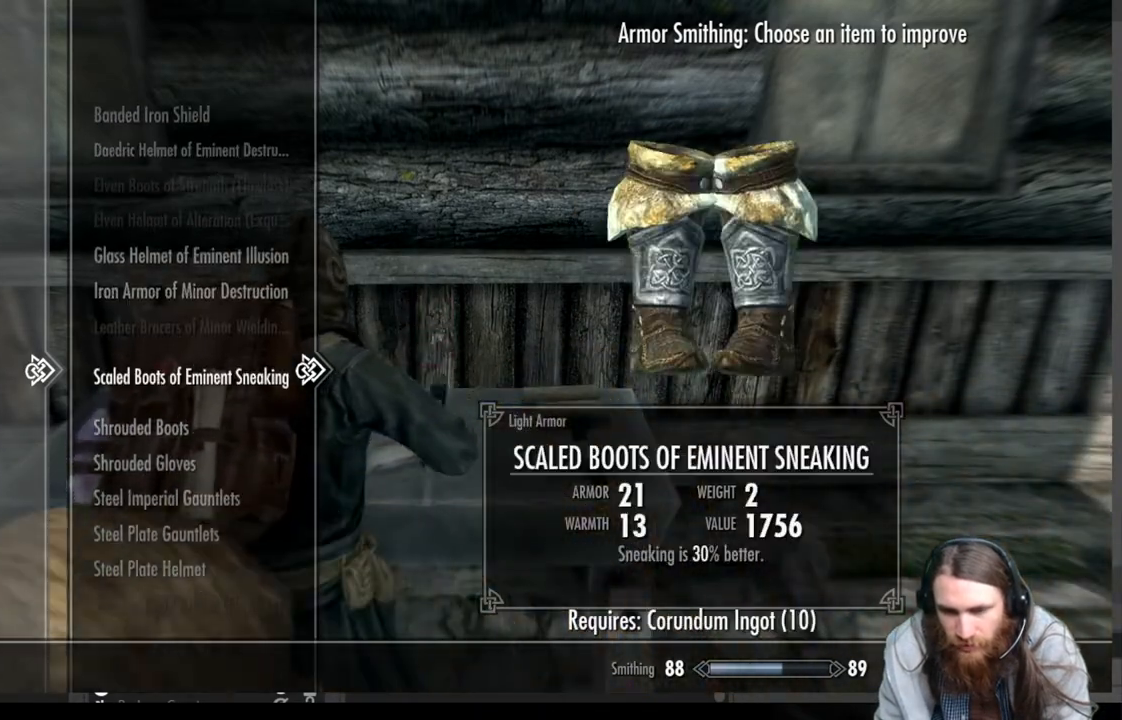
{"buttons": [], "left_stick": "center", "right_stick": "center", "events": [[33, "DPAD_DOWN", "up"]]}
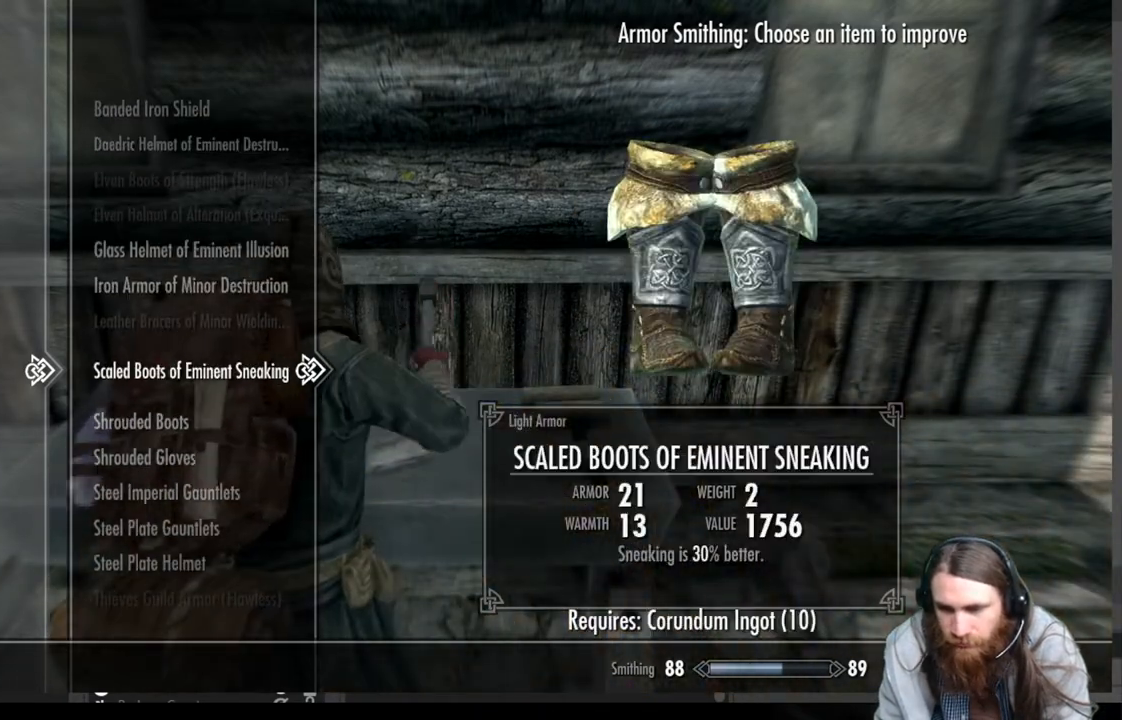
{"buttons": [], "left_stick": "center", "right_stick": "center", "events": []}
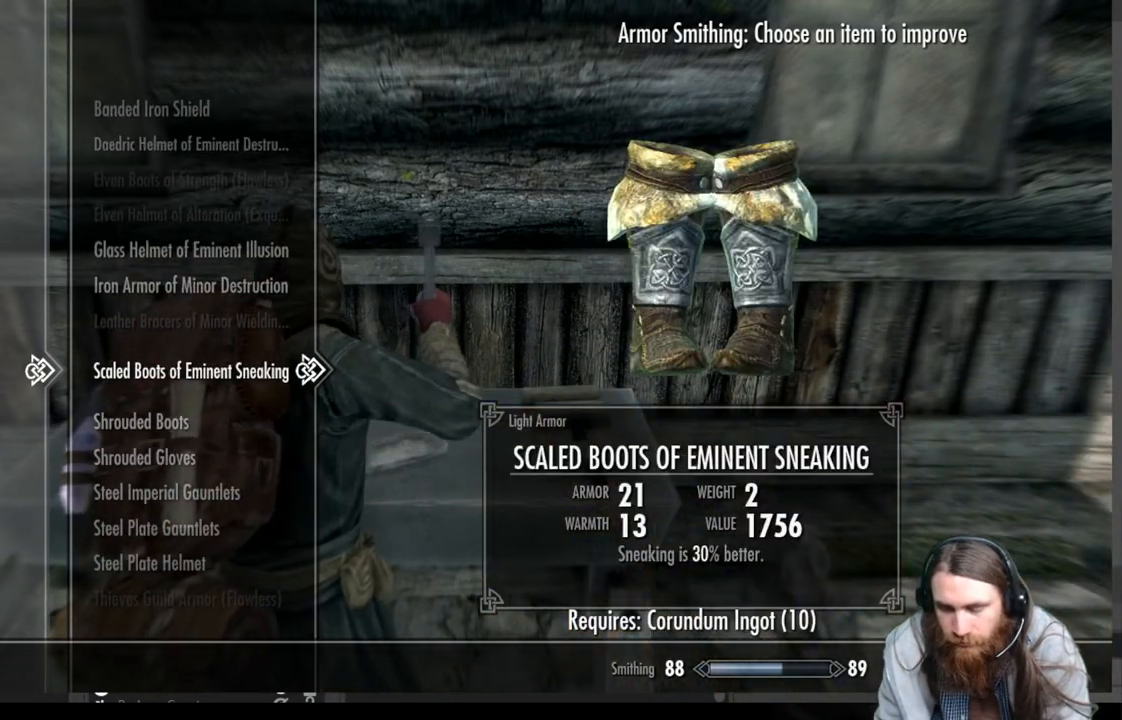
{"buttons": ["DPAD_UP"], "left_stick": "center", "right_stick": "center", "events": [[133, "DPAD_DOWN", "down"], [267, "DPAD_DOWN", "up"], [400, "DPAD_UP", "down"]]}
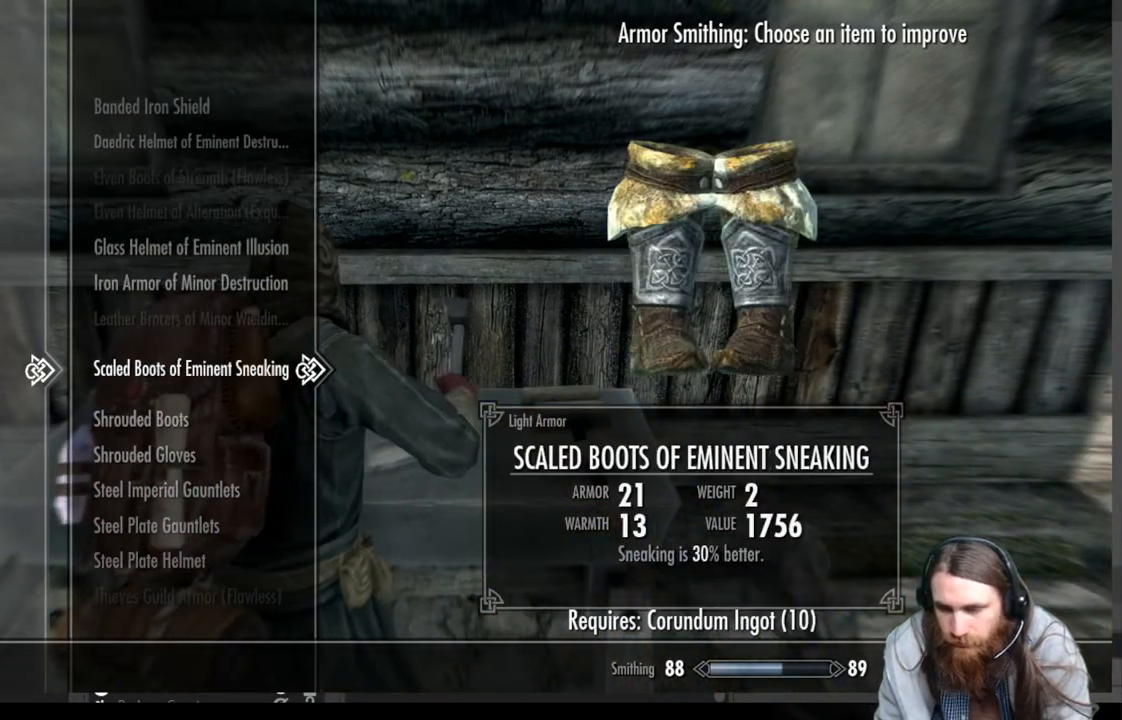
{"buttons": [], "left_stick": "center", "right_stick": "center", "events": [[50, "DPAD_UP", "up"]]}
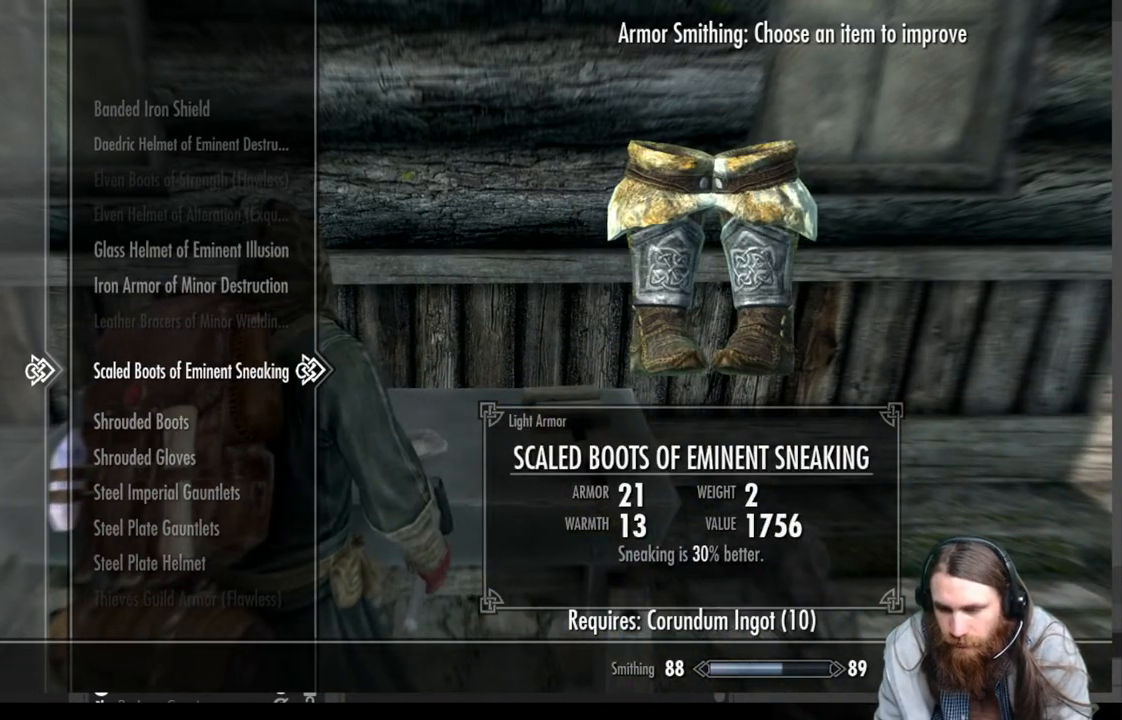
{"buttons": [], "left_stick": "center", "right_stick": "center", "events": [[183, "DPAD_DOWN", "down"], [350, "DPAD_DOWN", "up"]]}
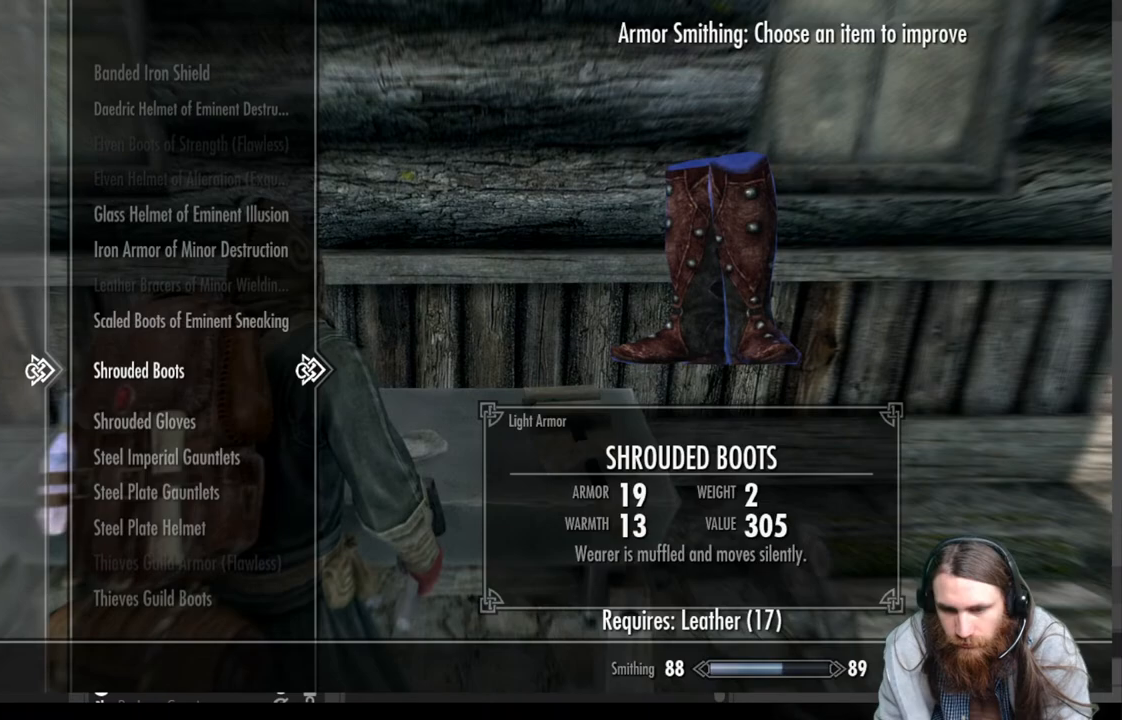
{"buttons": ["DPAD_UP"], "left_stick": "center", "right_stick": "center", "events": [[433, "DPAD_UP", "down"]]}
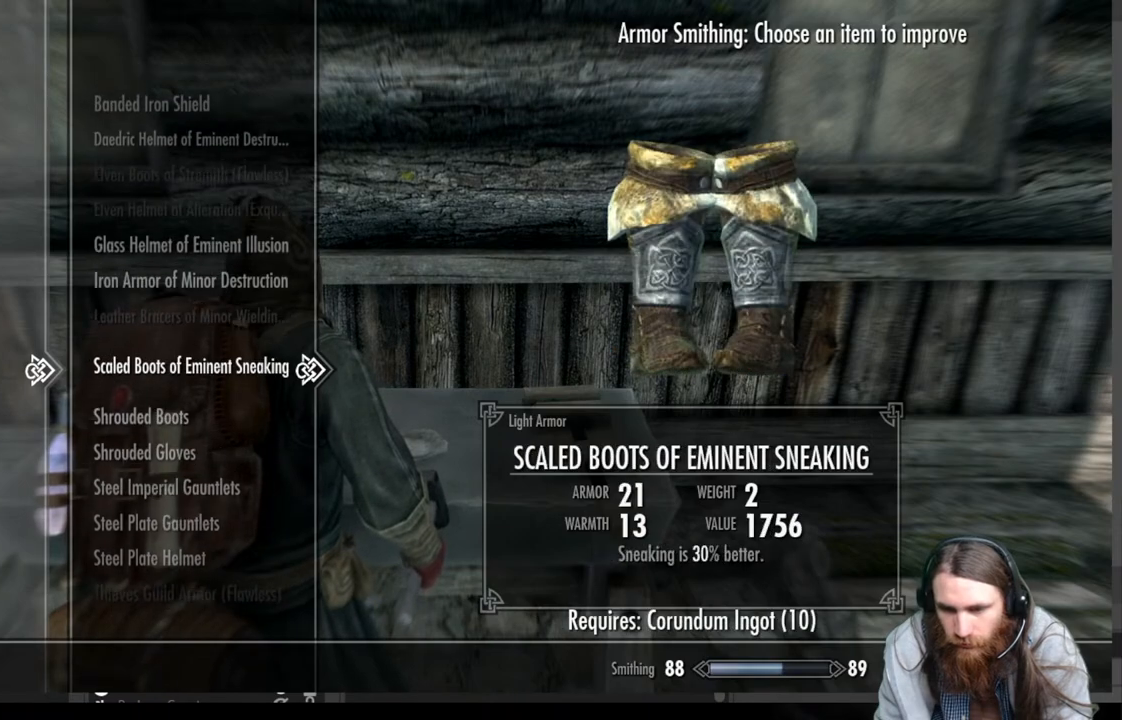
{"buttons": [], "left_stick": "center", "right_stick": "center", "events": [[83, "DPAD_UP", "up"]]}
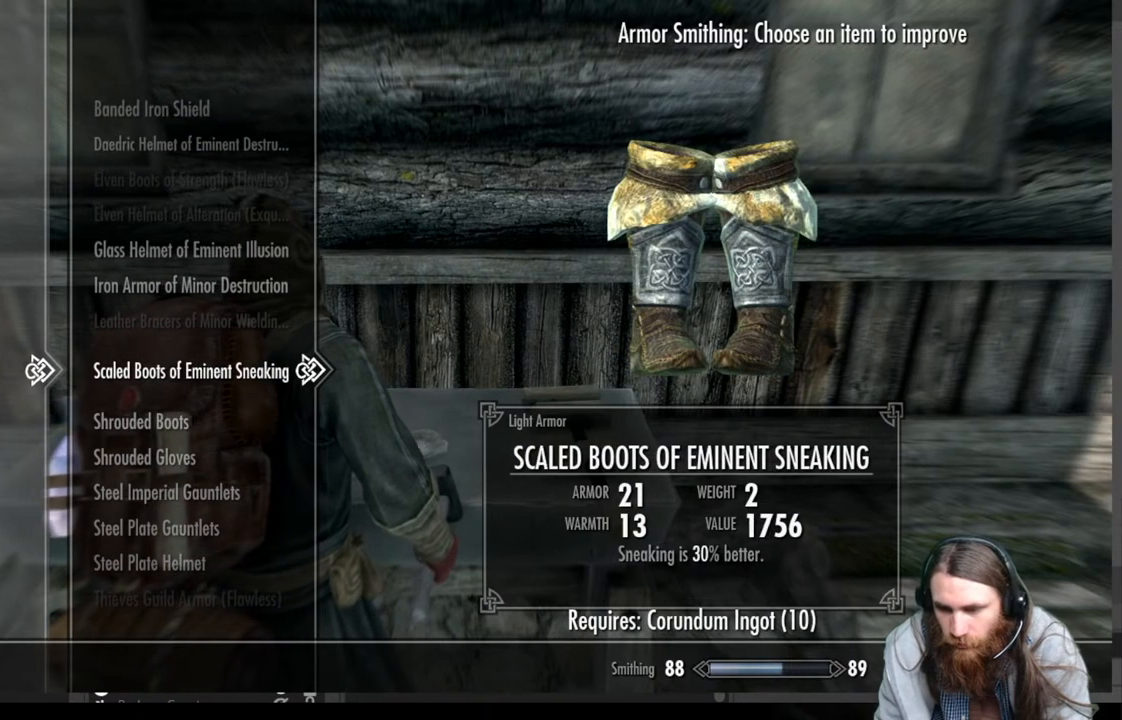
{"buttons": [], "left_stick": "center", "right_stick": "center", "events": []}
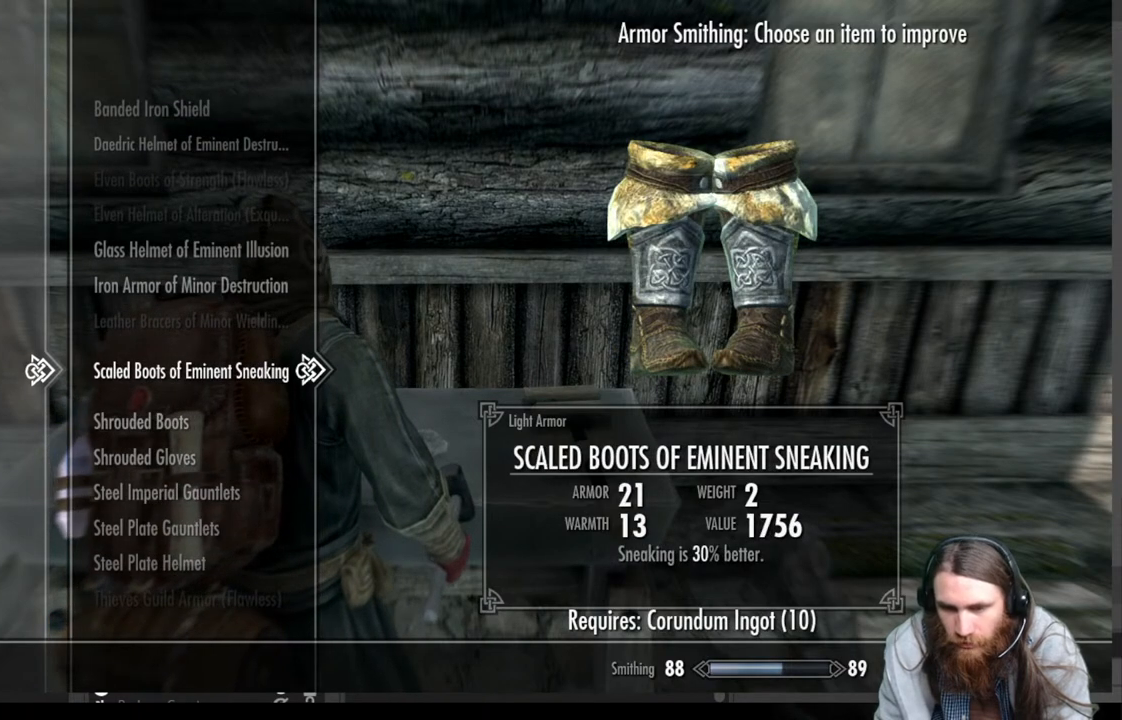
{"buttons": ["DPAD_UP"], "left_stick": "center", "right_stick": "center", "events": [[433, "DPAD_UP", "down"]]}
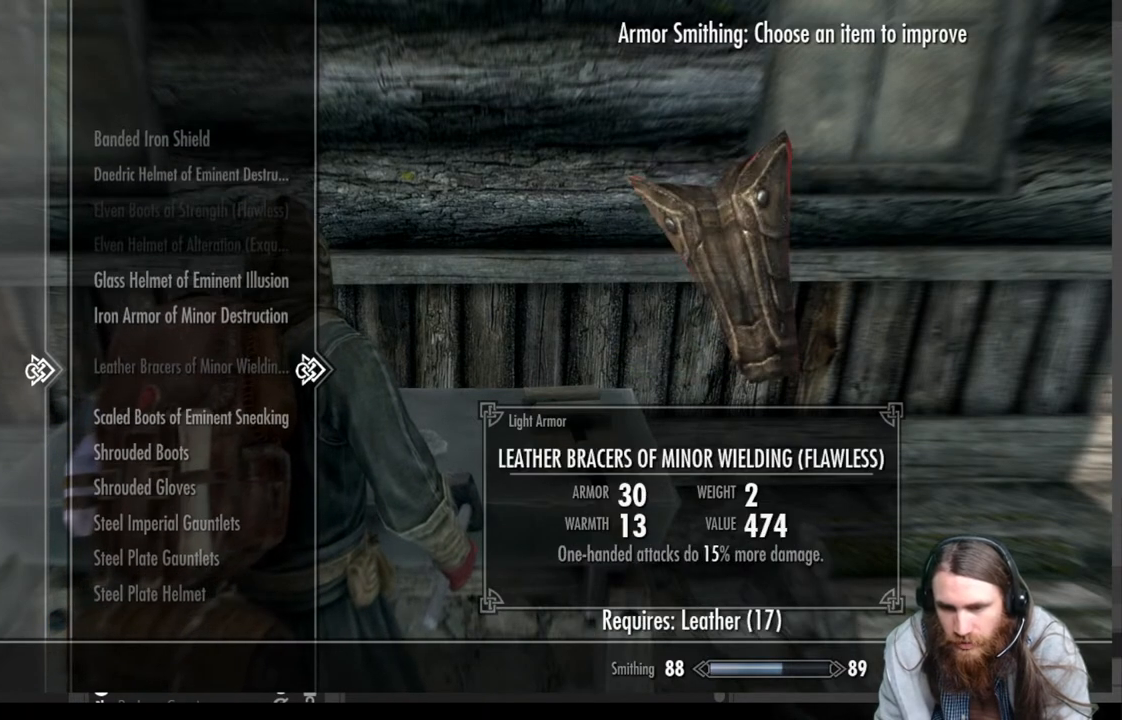
{"buttons": [], "left_stick": "center", "right_stick": "center", "events": [[100, "DPAD_UP", "up"], [167, "DPAD_UP", "down"], [267, "DPAD_UP", "up"]]}
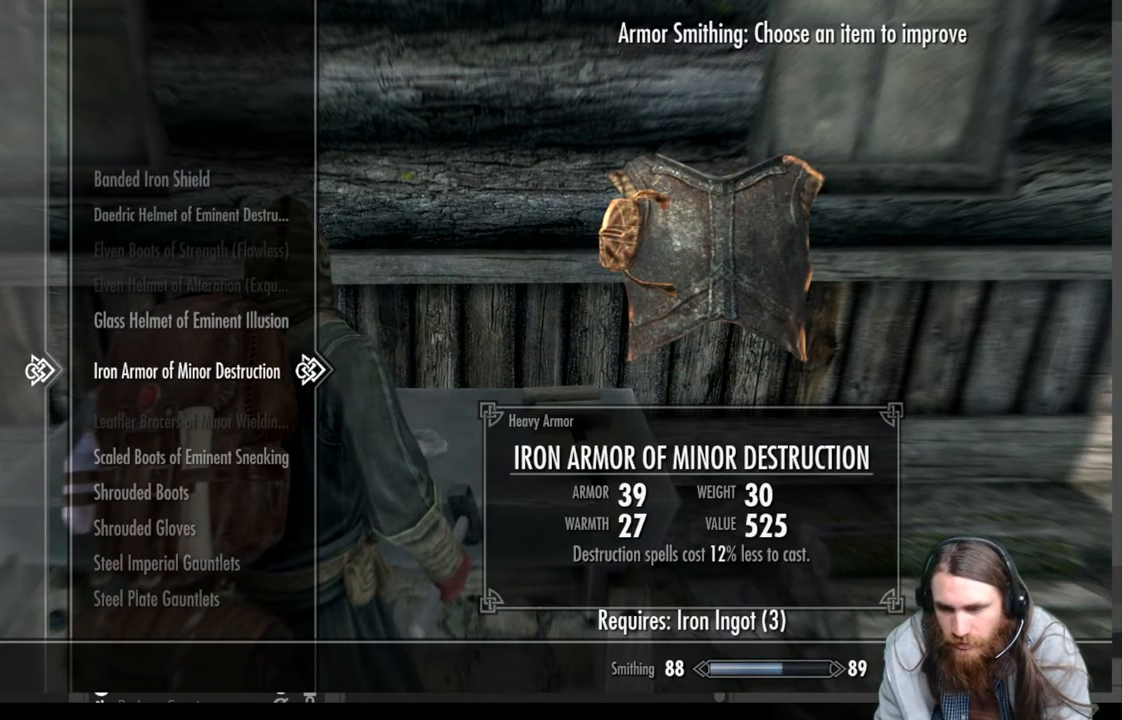
{"buttons": [], "left_stick": "center", "right_stick": "center", "events": []}